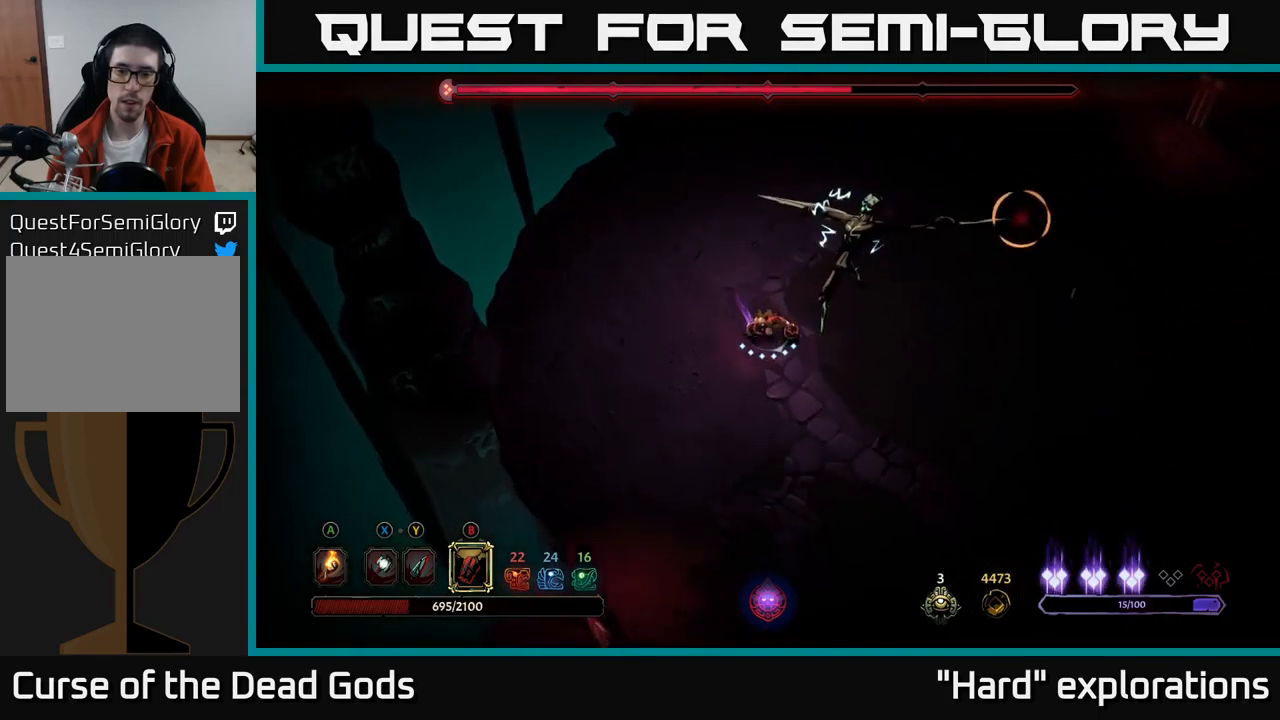
Gameplay with a controller (Xbox layout); each line is a JSON object with the inputs held at the frame after it. "events" lists button and stick changes between this image and that frame as [ms after this image, input, new state], when the widget could be followed in between.
{"buttons": [], "left_stick": "right", "right_stick": "center", "events": [[116, "left_stick", "right"], [133, "R2", "down"], [383, "R2", "up"]]}
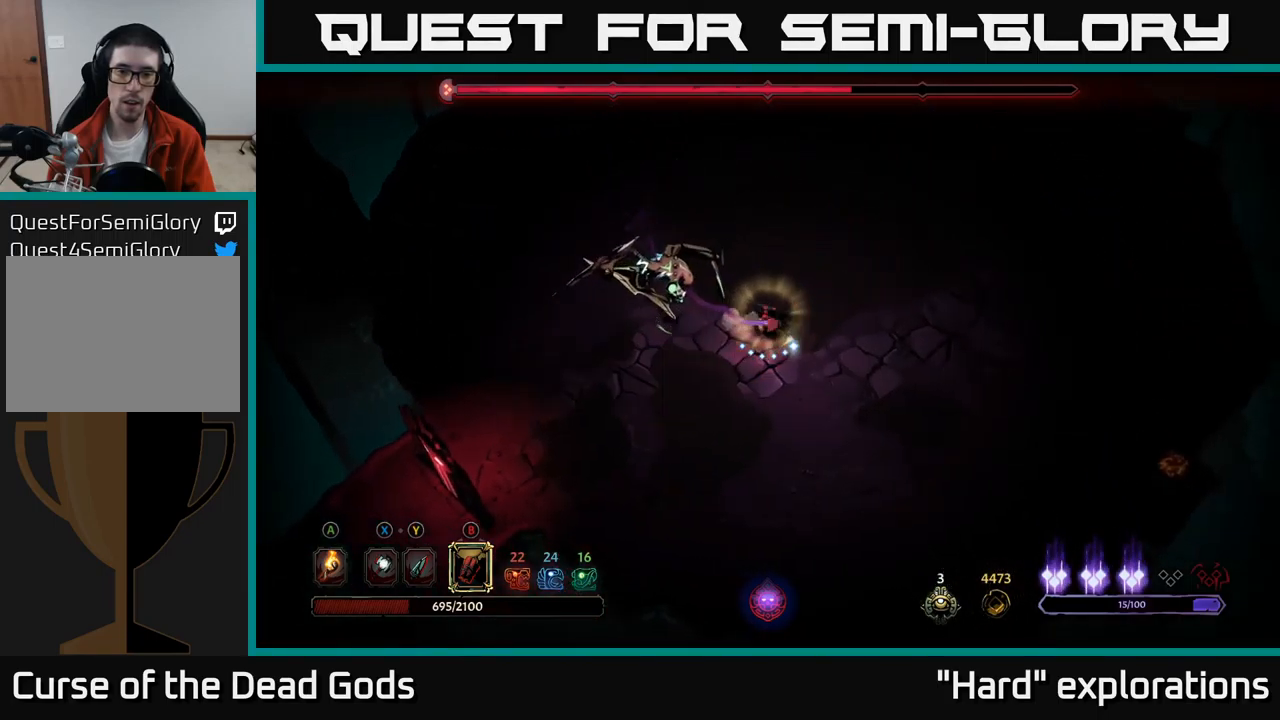
{"buttons": ["L2"], "left_stick": "up-left", "right_stick": "center", "events": [[300, "left_stick", "left"], [416, "L2", "down"], [433, "left_stick", "up-left"]]}
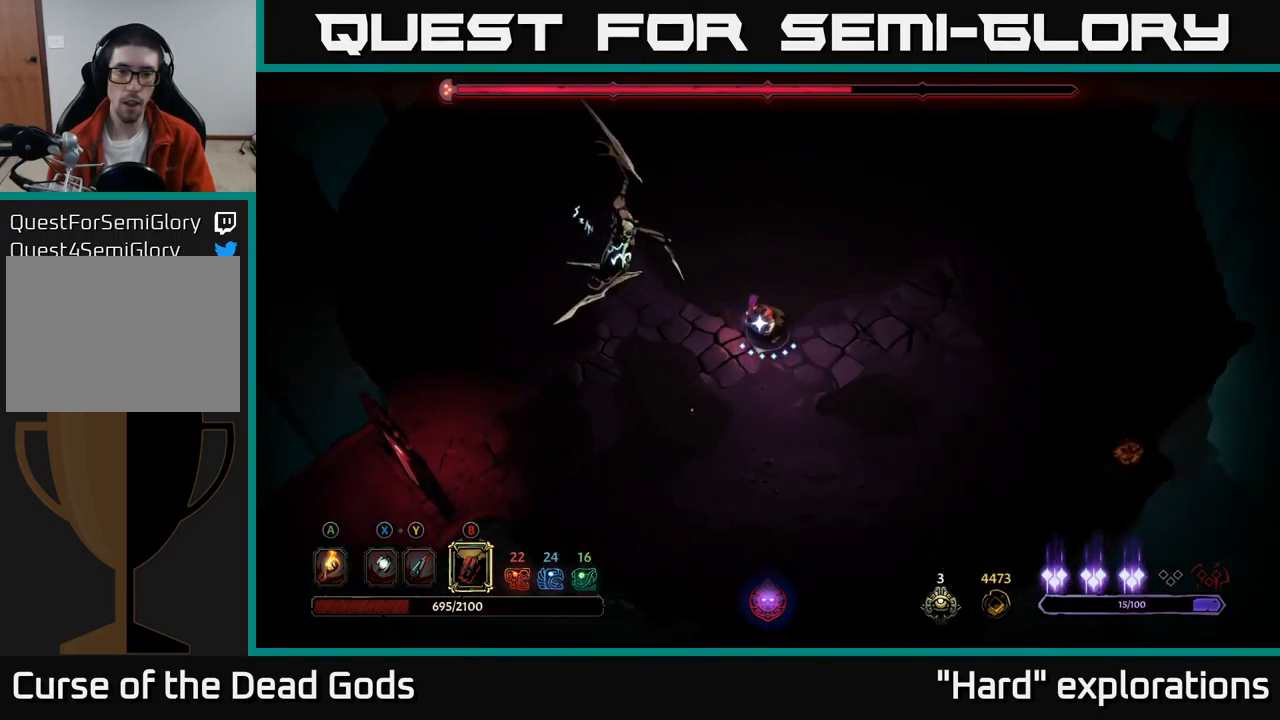
{"buttons": [], "left_stick": "up-left", "right_stick": "center", "events": [[50, "L2", "up"]]}
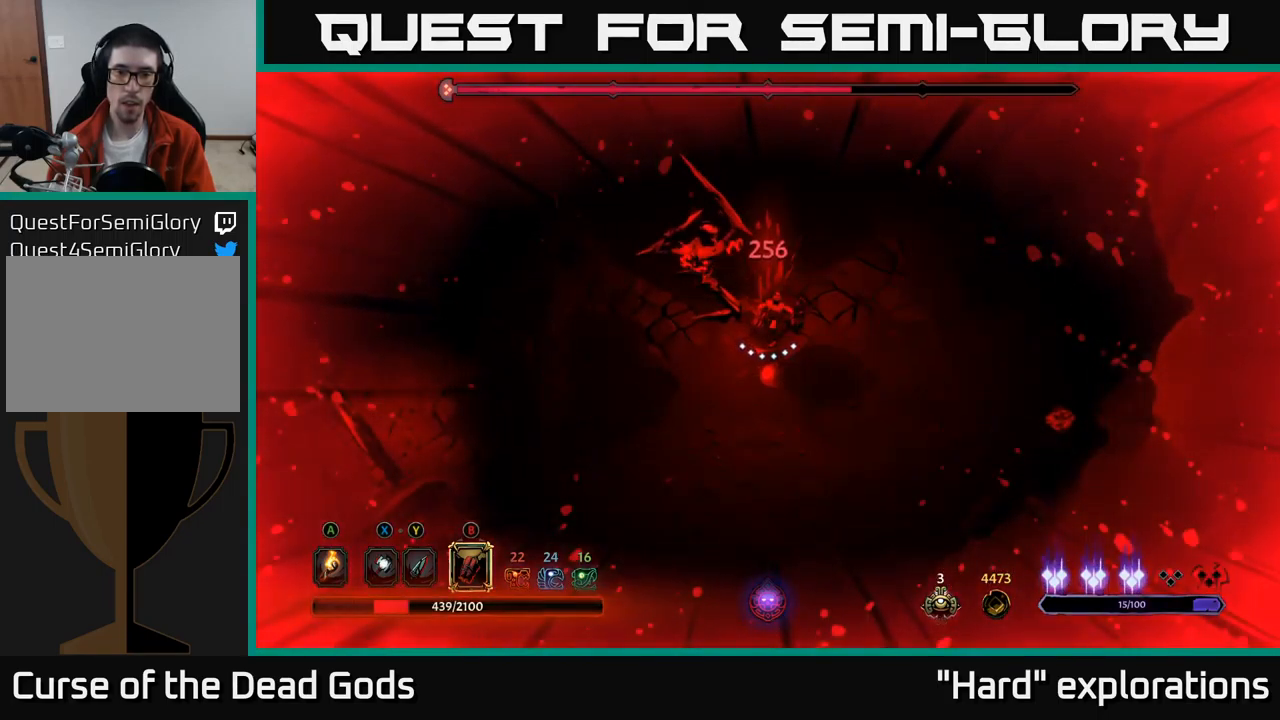
{"buttons": [], "left_stick": "up-left", "right_stick": "center", "events": [[133, "X", "down"], [200, "X", "up"], [283, "X", "down"], [350, "X", "up"], [433, "X", "down"], [500, "X", "up"]]}
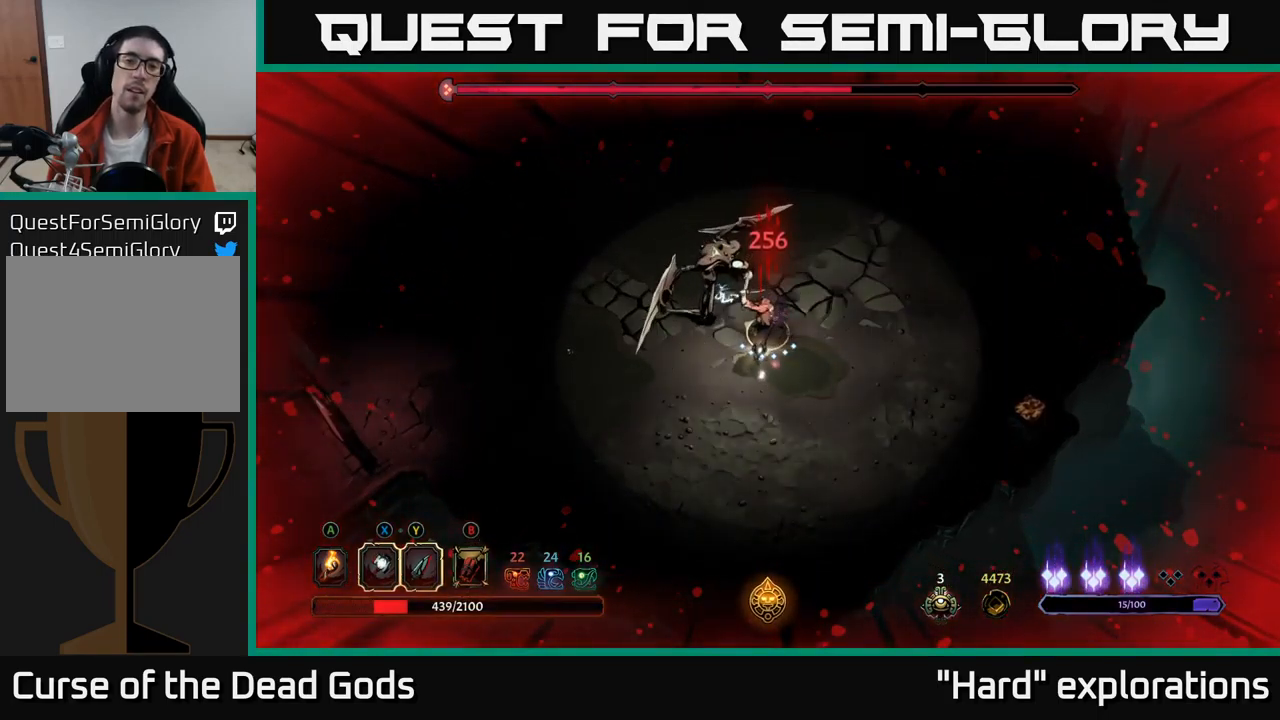
{"buttons": [], "left_stick": "up-left", "right_stick": "center", "events": [[283, "X", "down"], [450, "X", "up"]]}
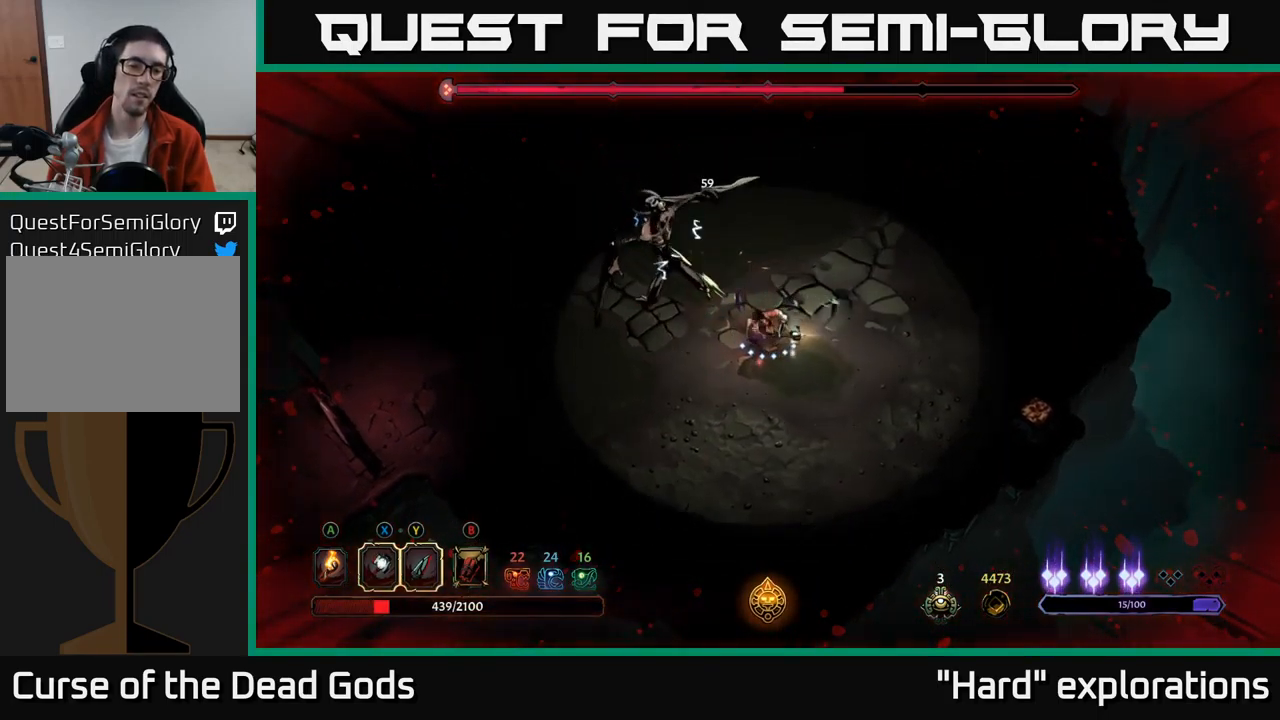
{"buttons": [], "left_stick": "up-left", "right_stick": "center", "events": [[166, "X", "down"], [300, "X", "up"], [383, "X", "down"], [500, "X", "up"]]}
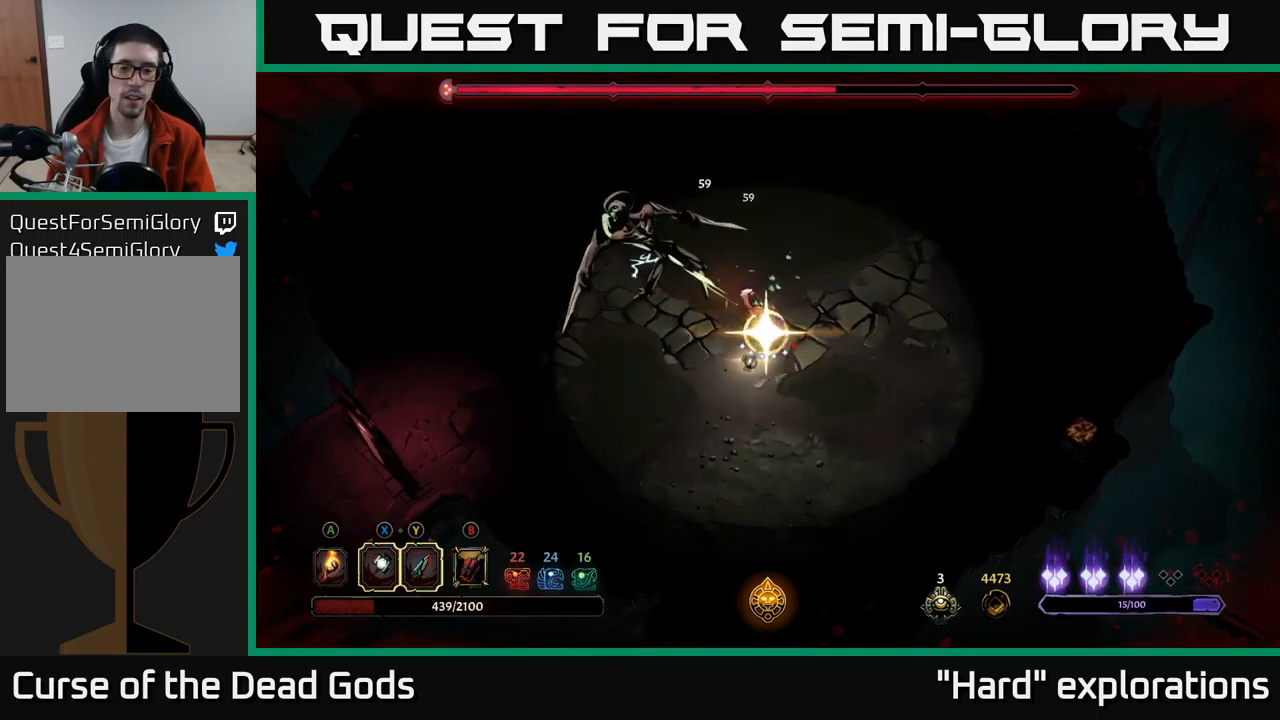
{"buttons": [], "left_stick": "center", "right_stick": "center", "events": [[67, "X", "down"], [100, "left_stick", "center"], [217, "X", "up"]]}
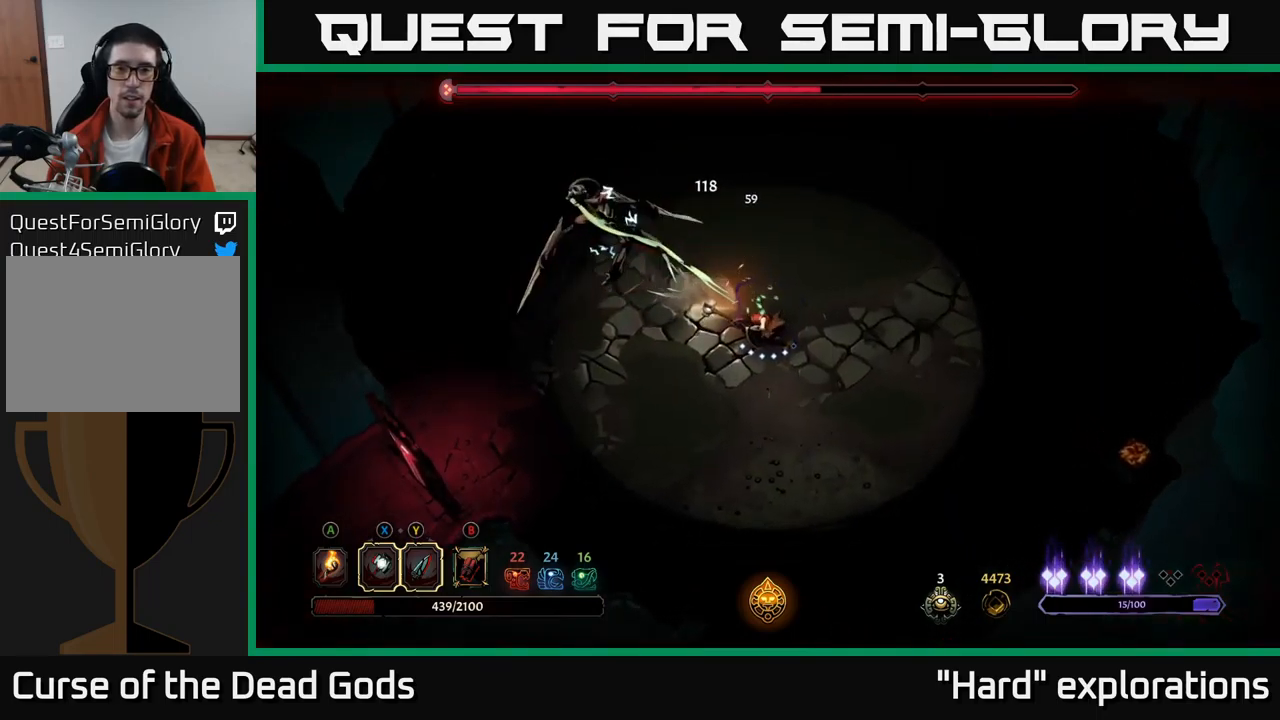
{"buttons": [], "left_stick": "right", "right_stick": "center", "events": [[33, "left_stick", "right"]]}
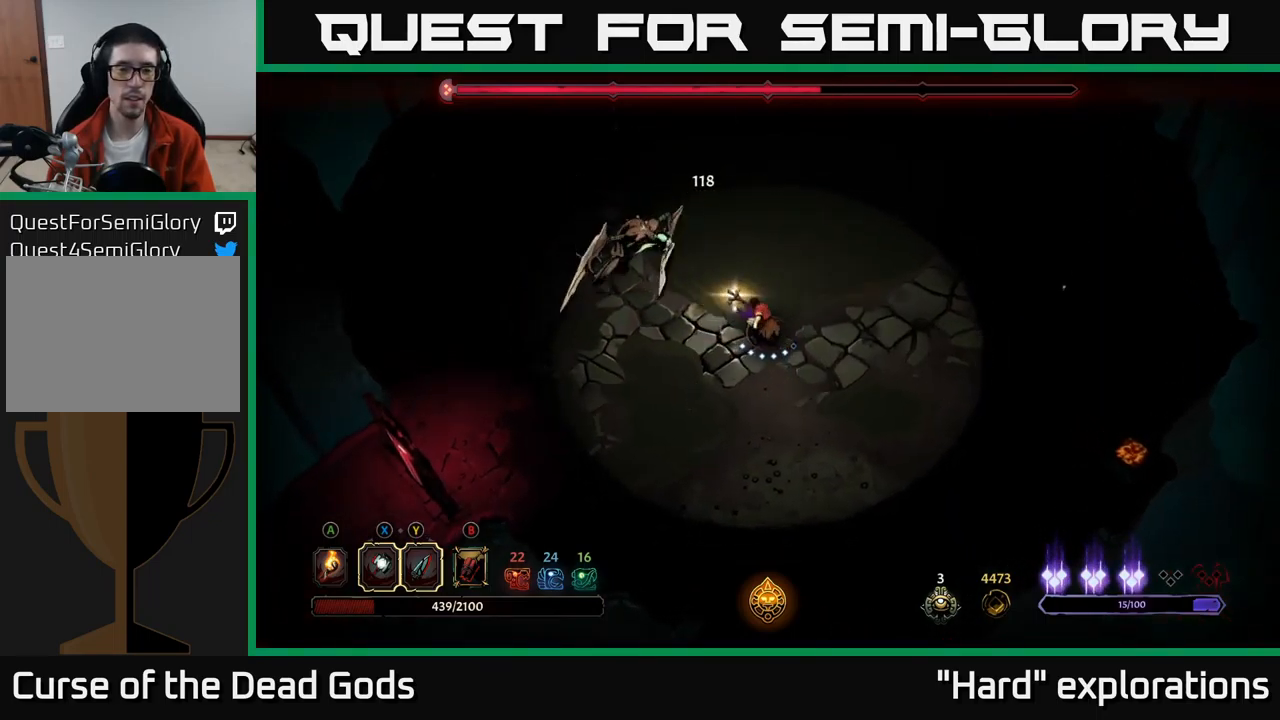
{"buttons": [], "left_stick": "right", "right_stick": "center", "events": []}
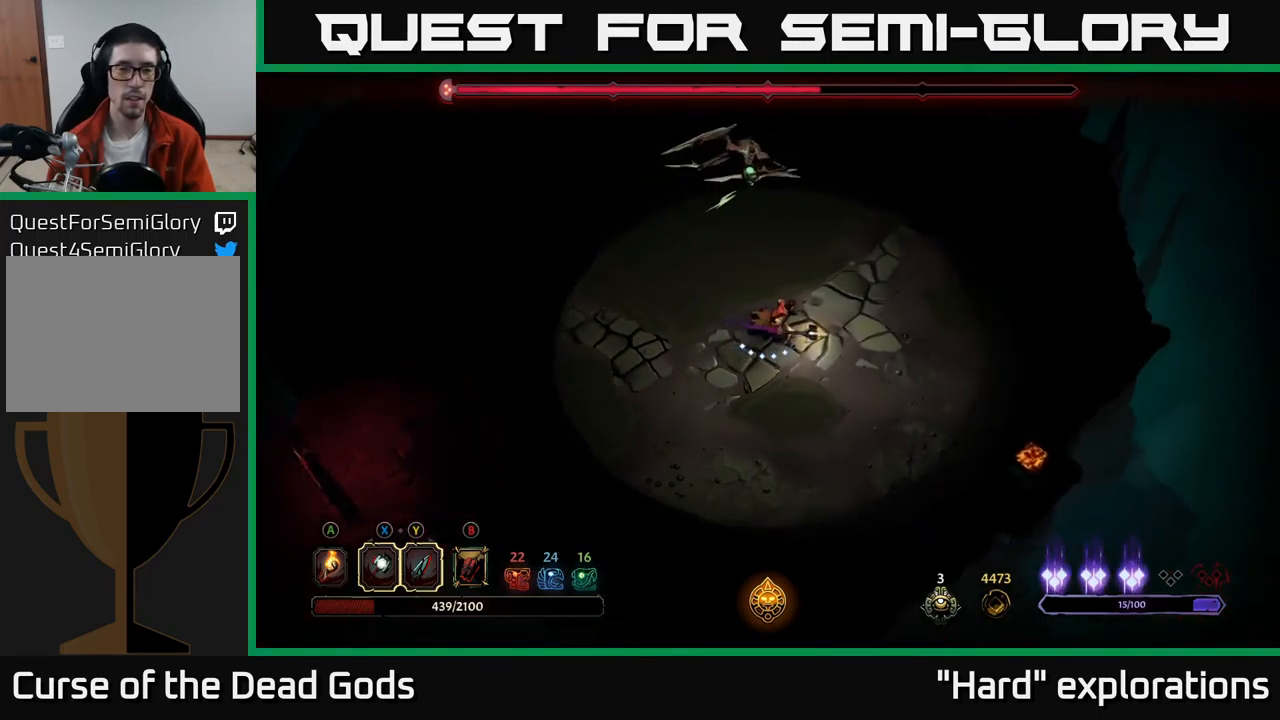
{"buttons": [], "left_stick": "right", "right_stick": "center", "events": []}
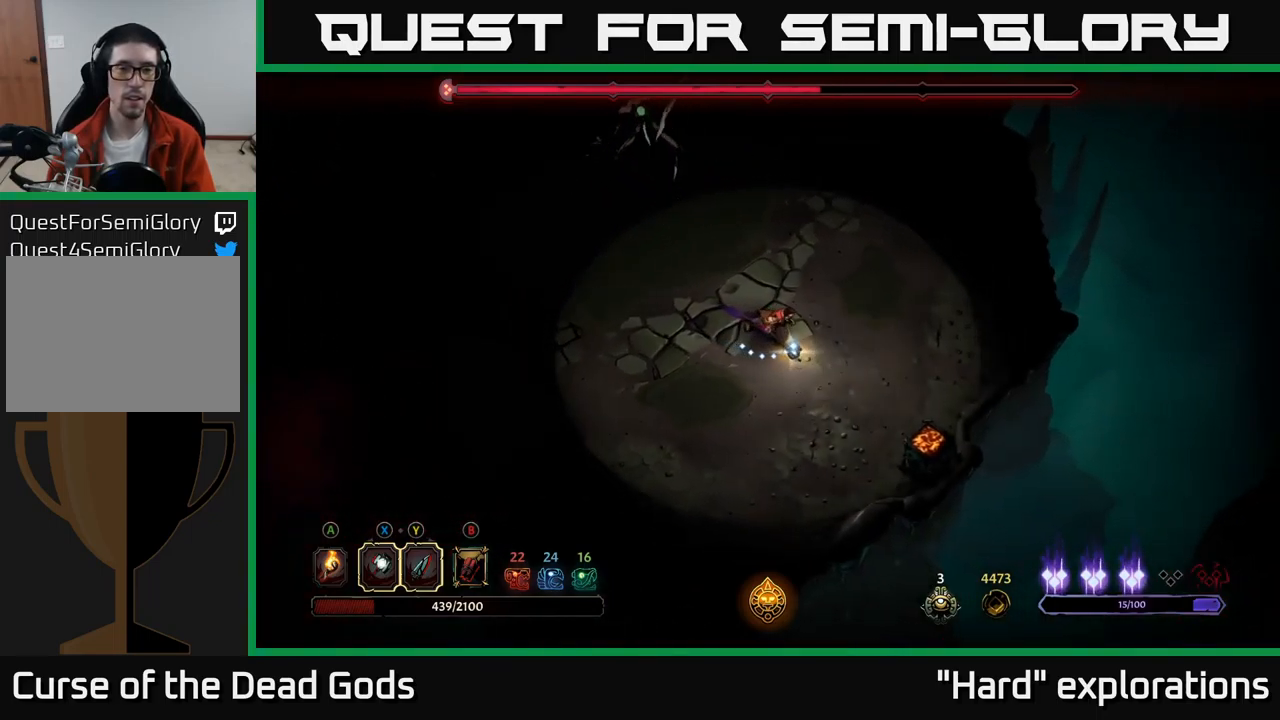
{"buttons": [], "left_stick": "up-right", "right_stick": "center", "events": [[433, "left_stick", "up-right"]]}
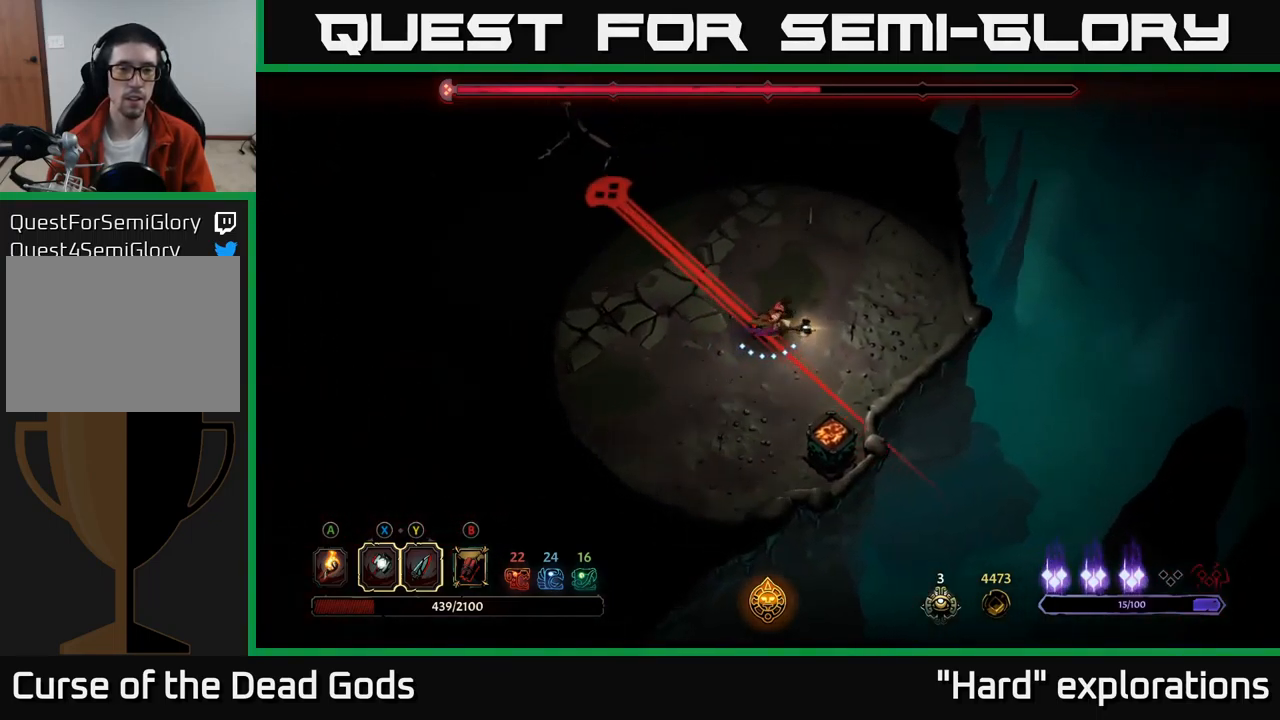
{"buttons": [], "left_stick": "up-left", "right_stick": "center", "events": [[33, "R2", "down"], [50, "left_stick", "up"], [267, "R2", "up"], [483, "left_stick", "up-left"]]}
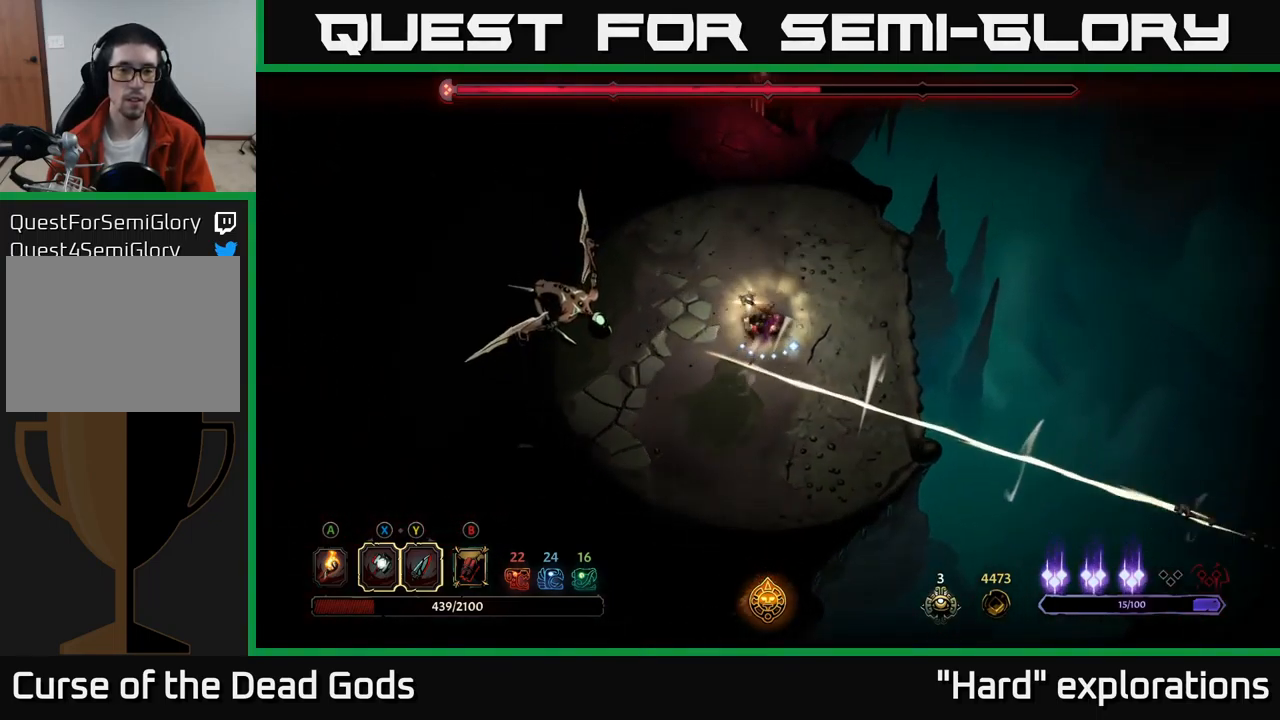
{"buttons": [], "left_stick": "left", "right_stick": "center", "events": [[17, "left_stick", "left"], [117, "B", "down"], [167, "B", "up"], [217, "B", "down"], [267, "B", "up"]]}
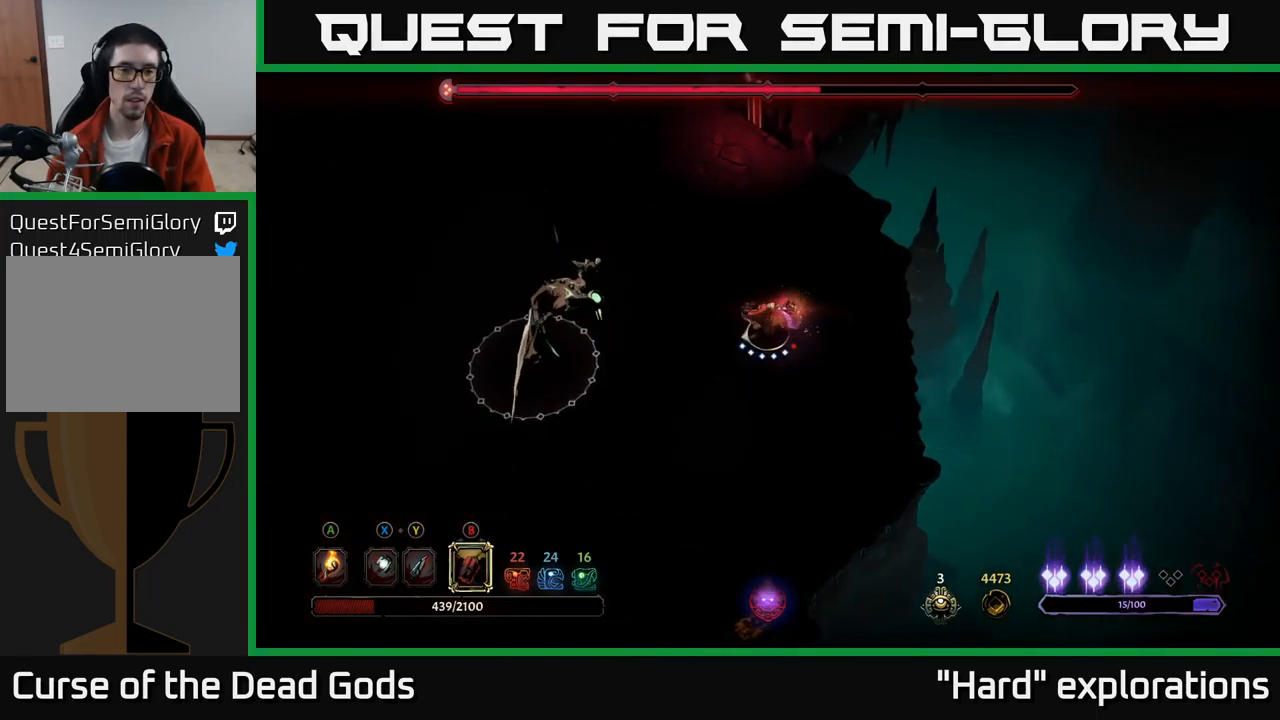
{"buttons": [], "left_stick": "left", "right_stick": "center", "events": []}
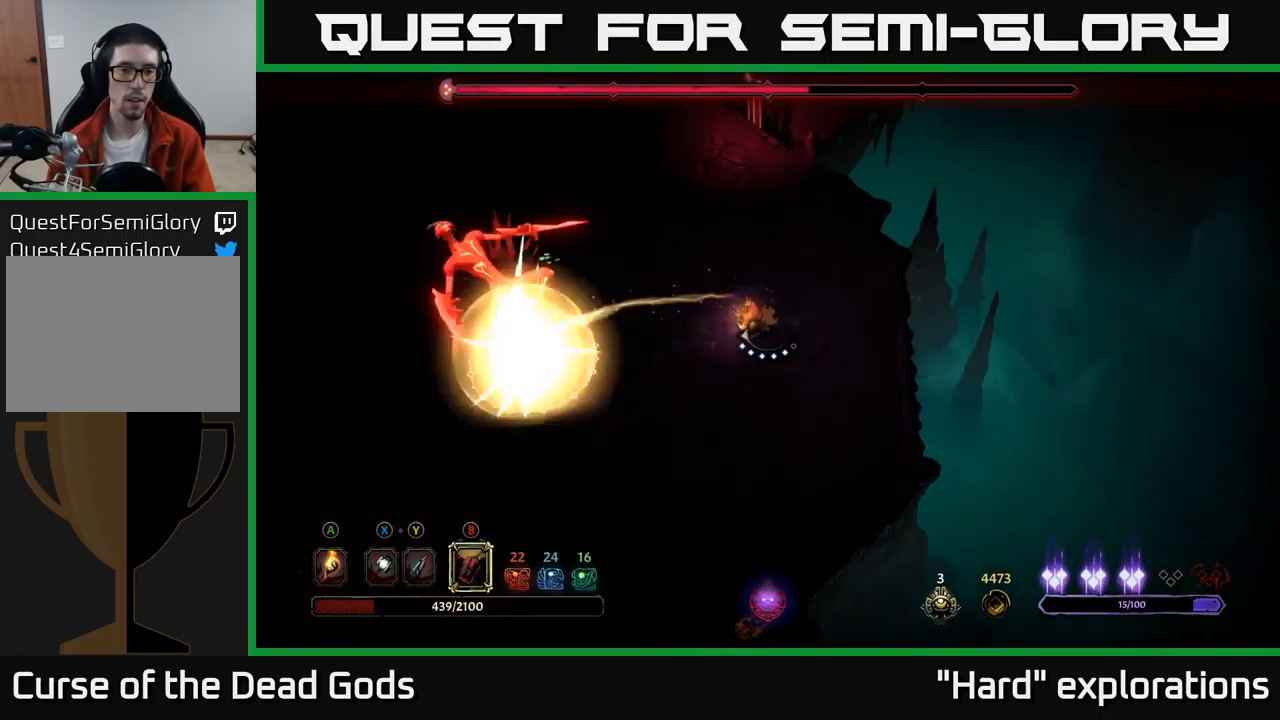
{"buttons": [], "left_stick": "left", "right_stick": "center", "events": [[67, "B", "down"], [100, "B", "up"]]}
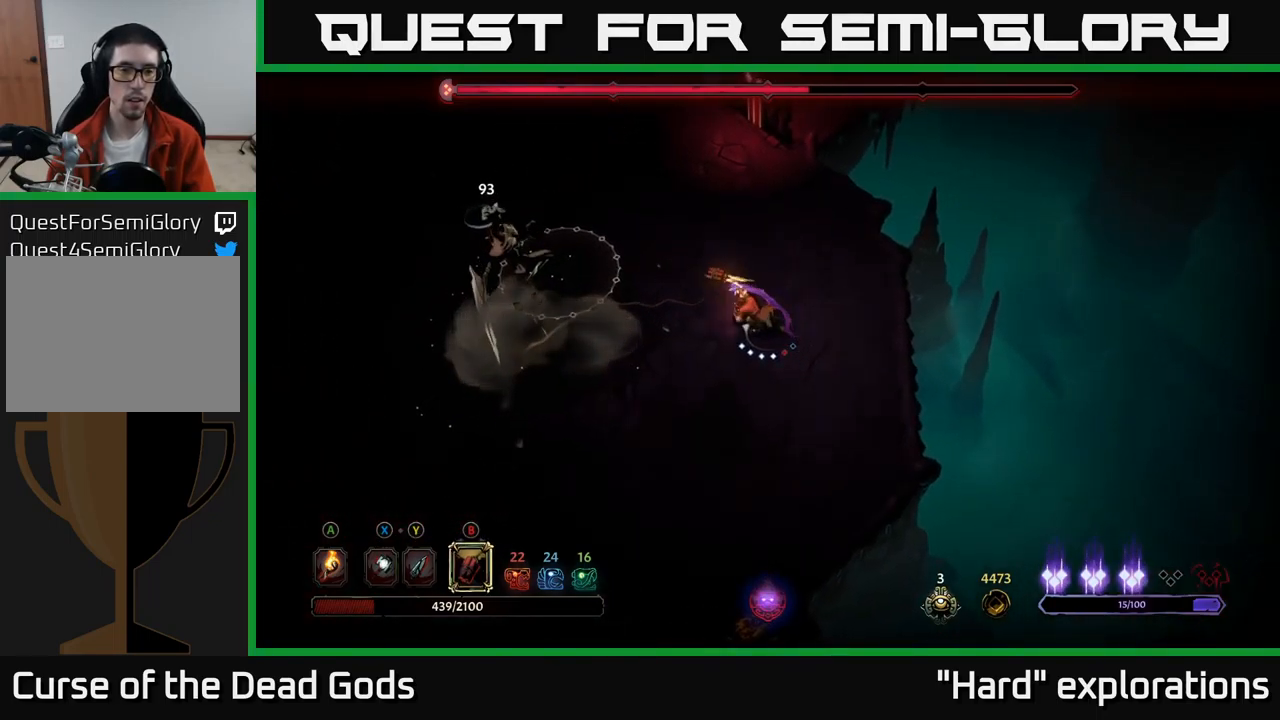
{"buttons": [], "left_stick": "left", "right_stick": "center", "events": []}
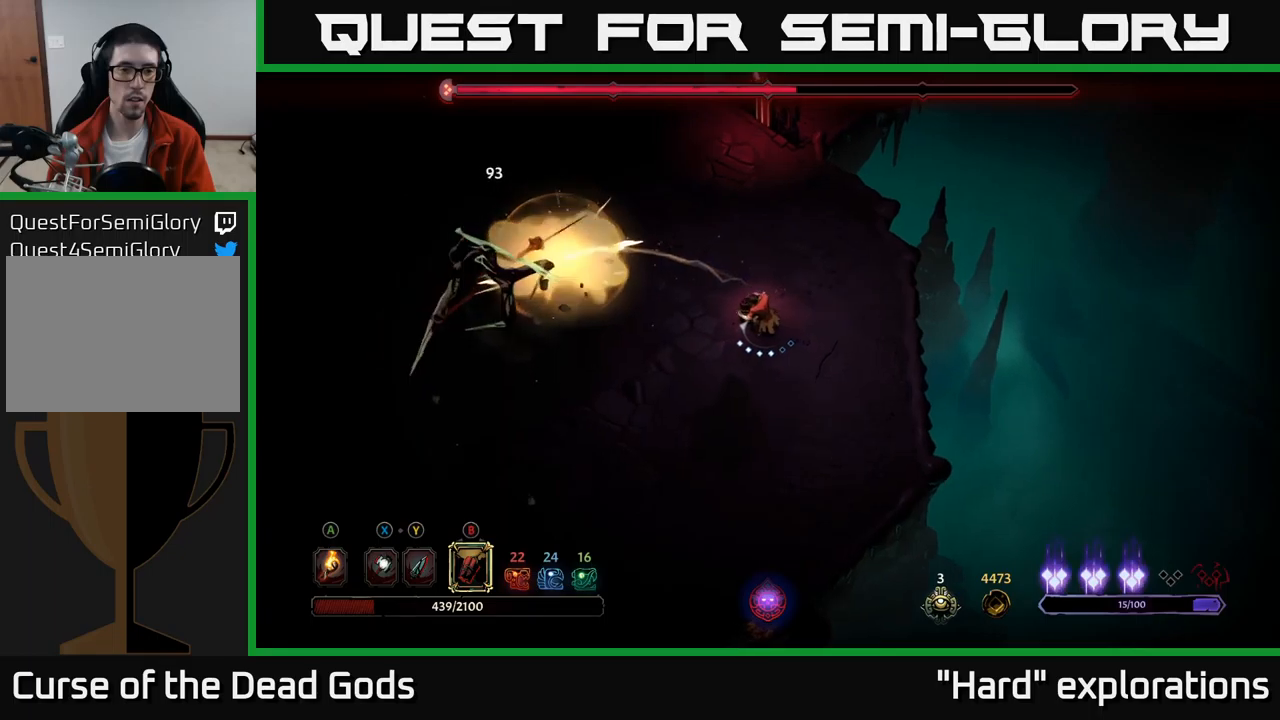
{"buttons": ["X"], "left_stick": "left", "right_stick": "center", "events": [[367, "X", "down"], [417, "X", "up"], [500, "X", "down"]]}
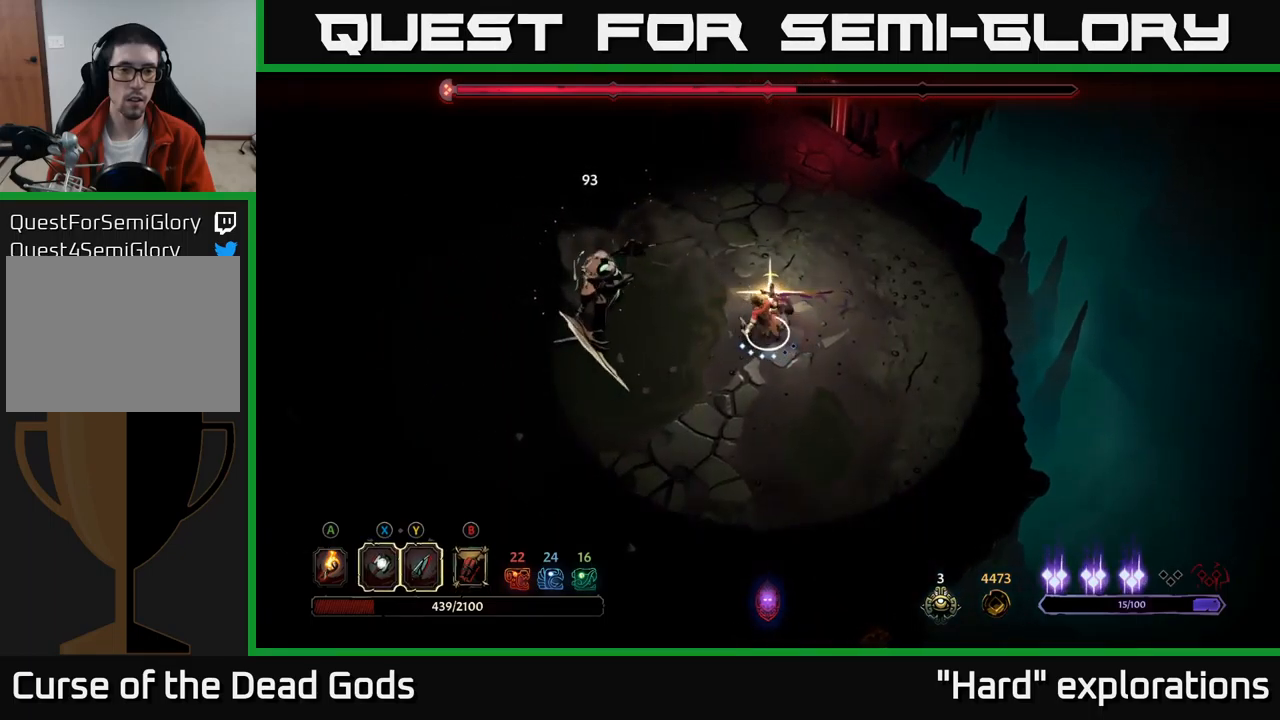
{"buttons": [], "left_stick": "left", "right_stick": "center", "events": [[50, "X", "up"]]}
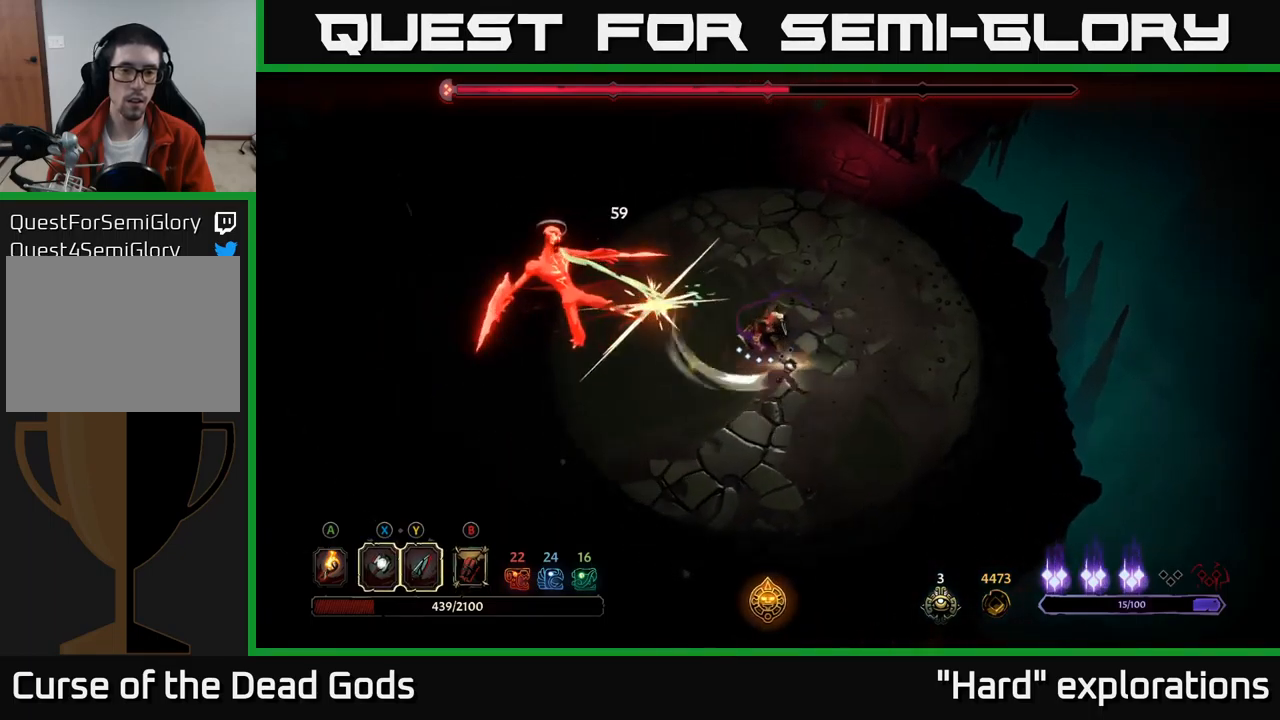
{"buttons": [], "left_stick": "left", "right_stick": "center", "events": [[50, "X", "down"], [167, "X", "up"]]}
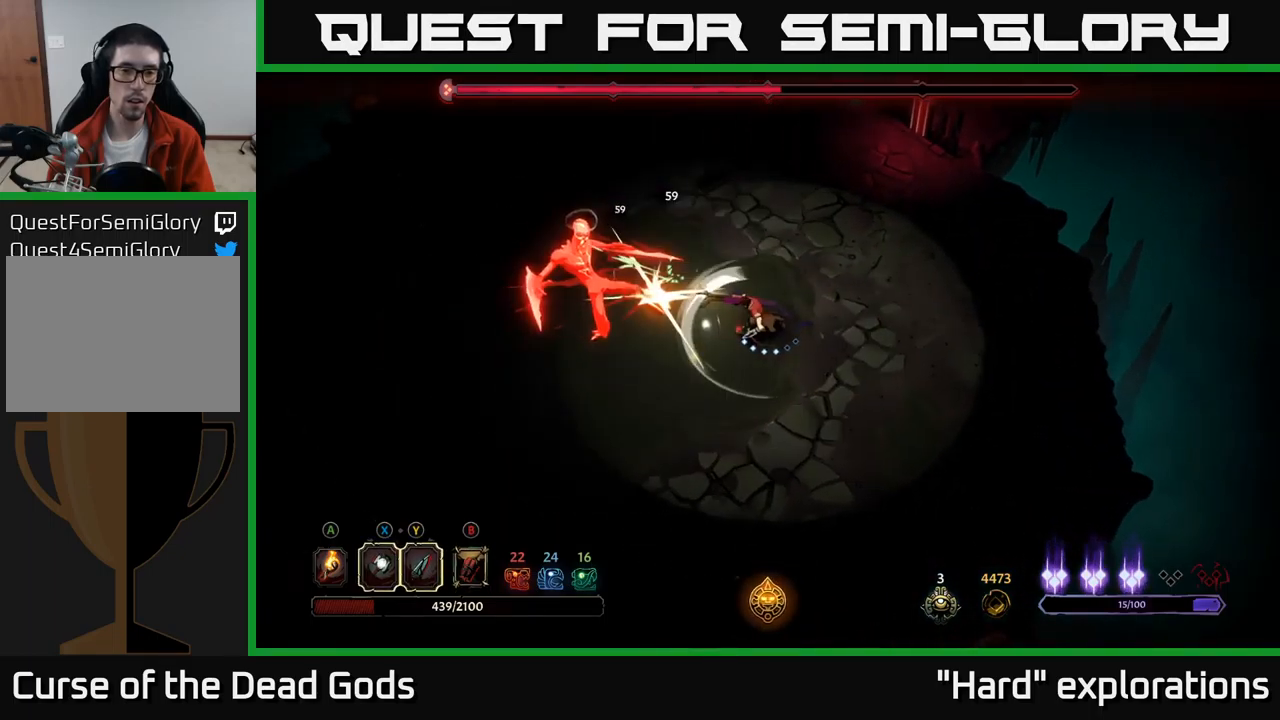
{"buttons": [], "left_stick": "left", "right_stick": "center", "events": [[84, "X", "down"], [267, "X", "up"]]}
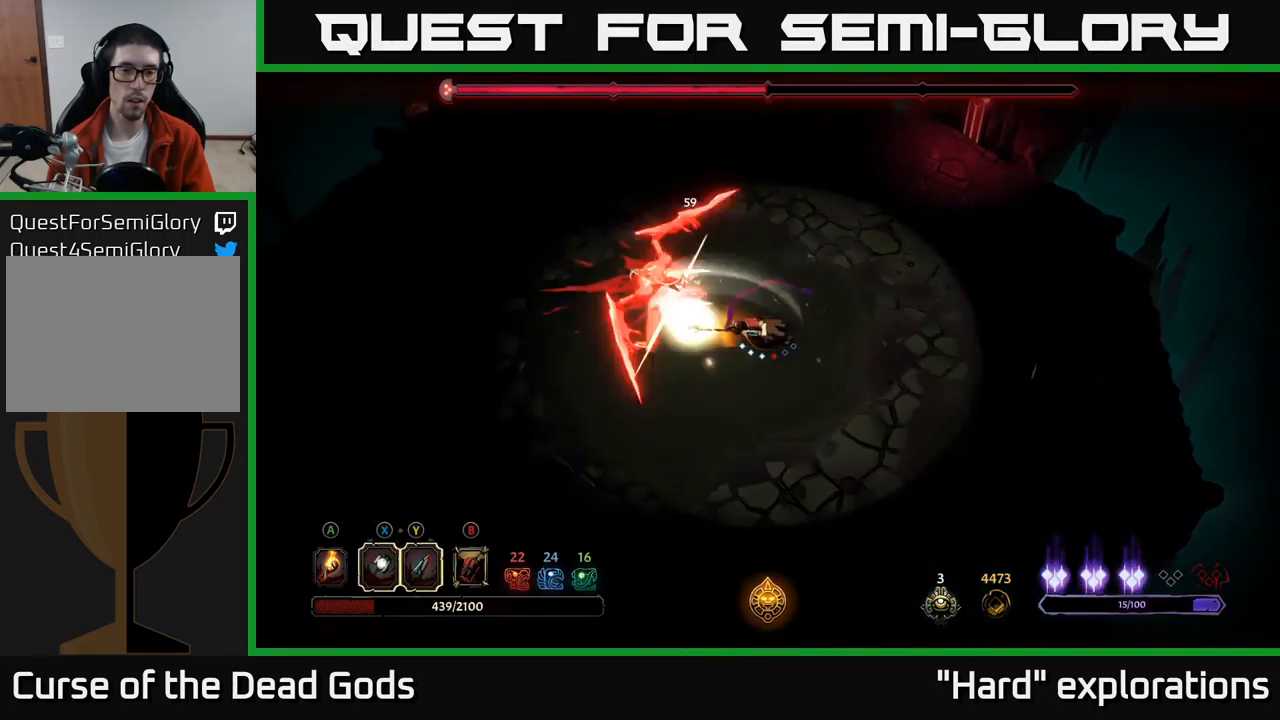
{"buttons": [], "left_stick": "right", "right_stick": "center", "events": [[167, "left_stick", "center"], [467, "left_stick", "right"]]}
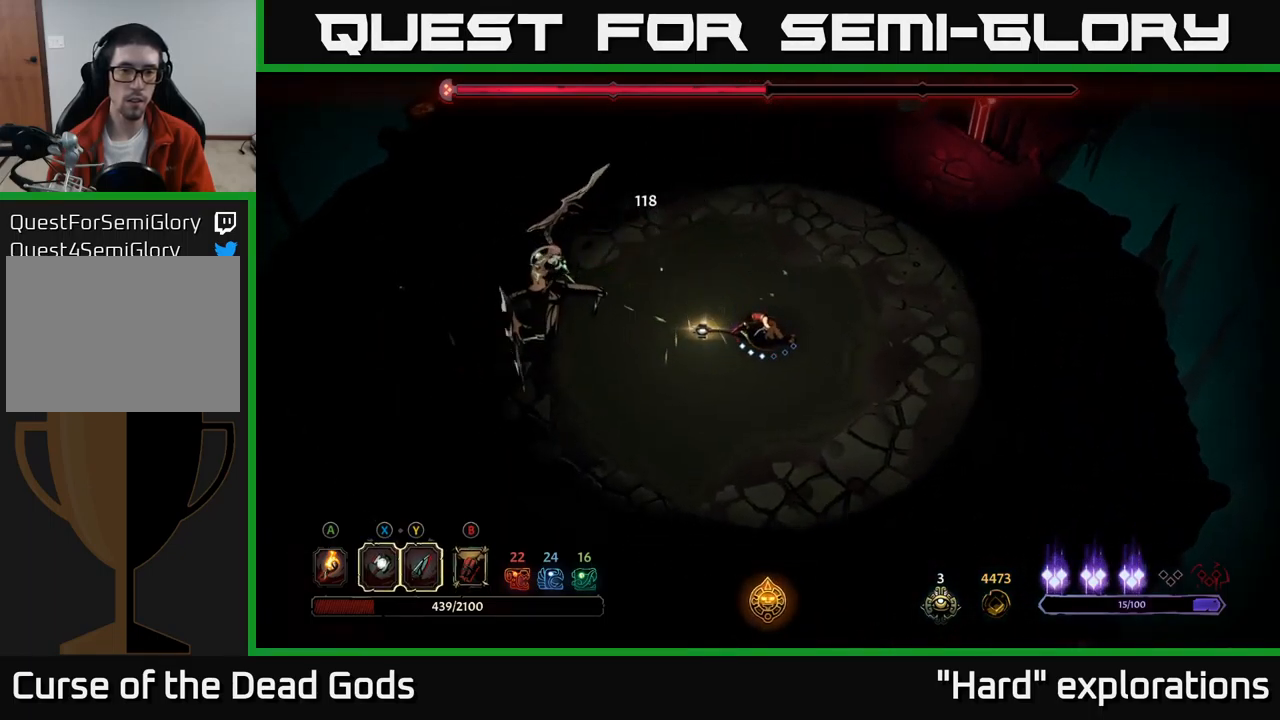
{"buttons": [], "left_stick": "up-right", "right_stick": "center", "events": [[267, "left_stick", "up-right"]]}
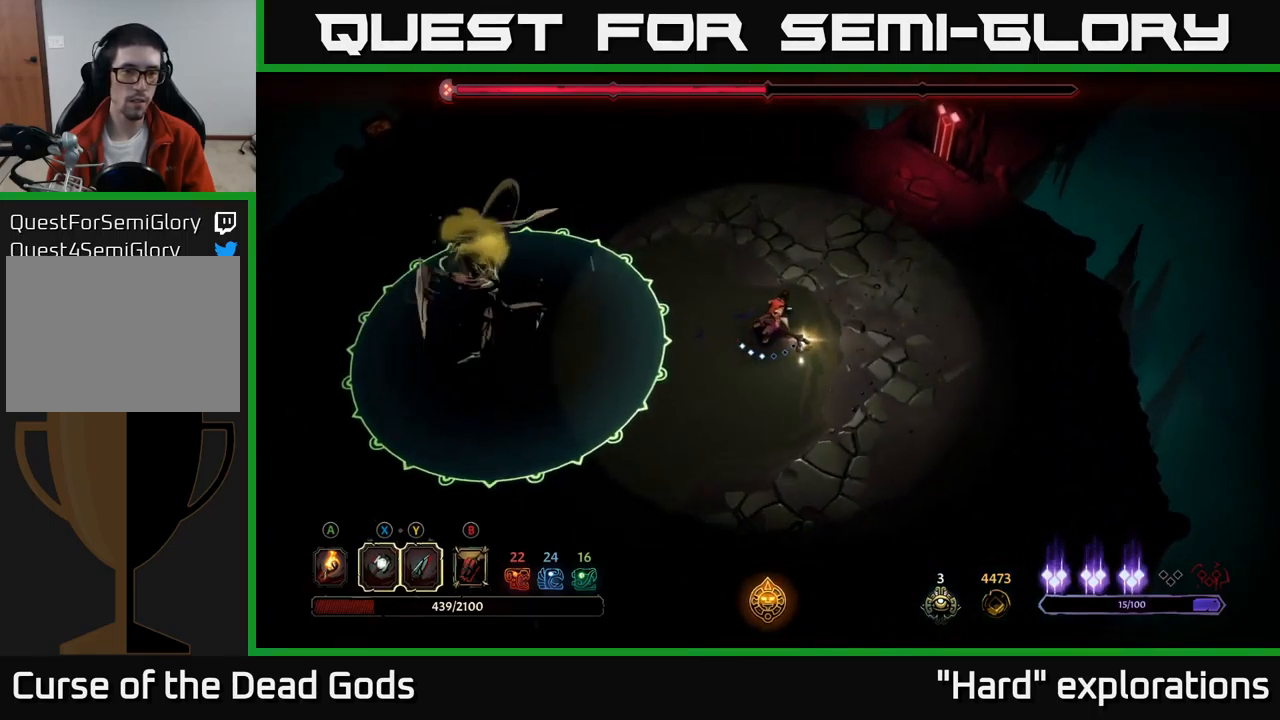
{"buttons": [], "left_stick": "left", "right_stick": "center", "events": [[150, "left_stick", "right"], [367, "left_stick", "up"], [417, "left_stick", "left"]]}
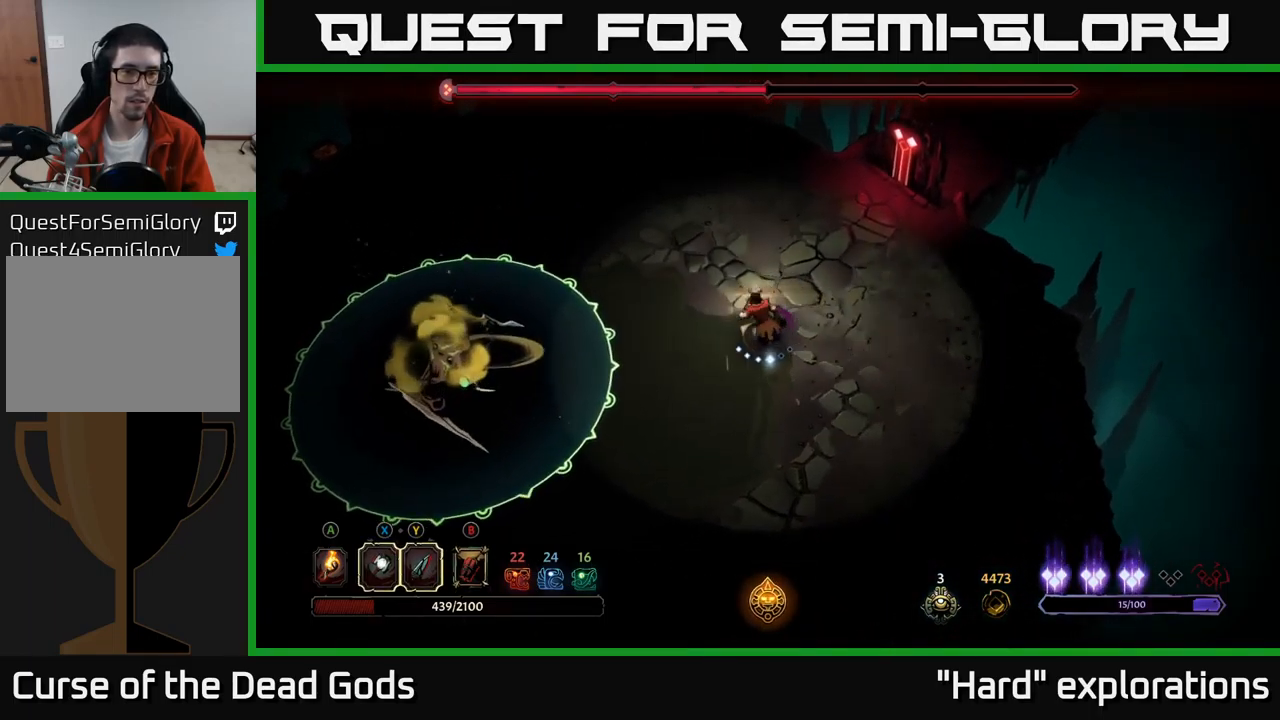
{"buttons": [], "left_stick": "left", "right_stick": "center", "events": [[250, "B", "down"], [317, "B", "up"], [367, "B", "down"], [434, "B", "up"]]}
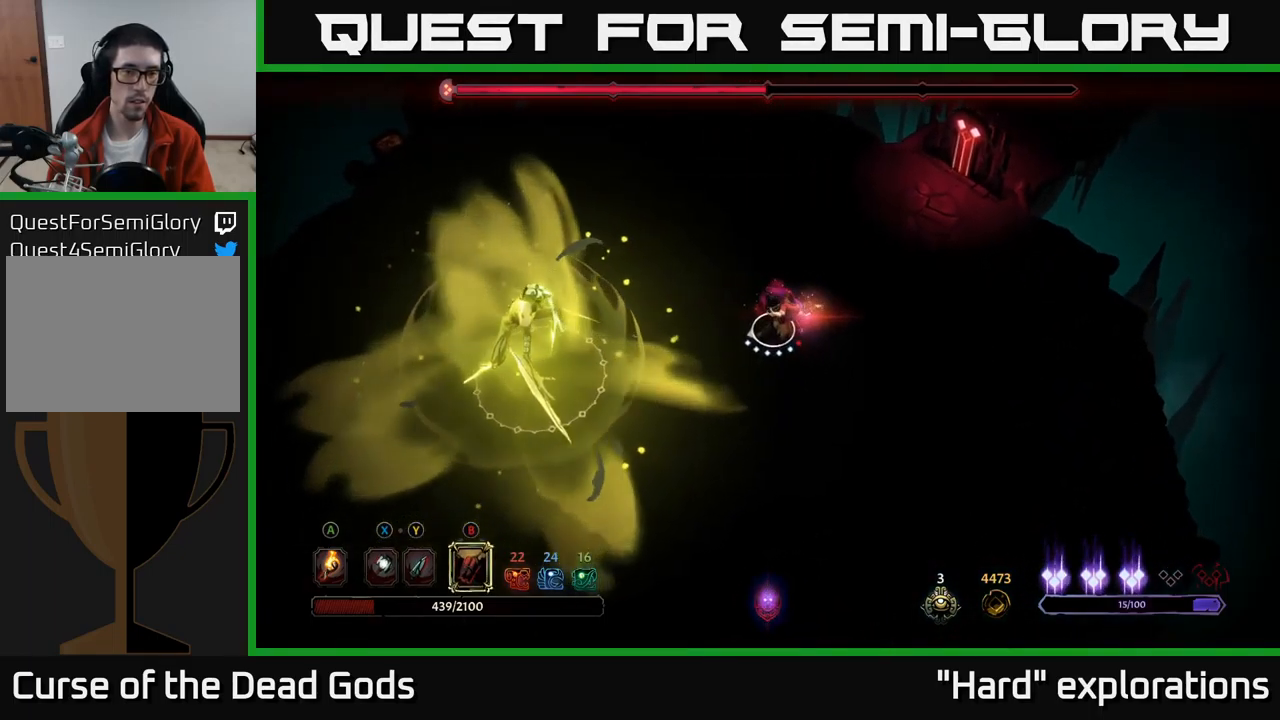
{"buttons": [], "left_stick": "left", "right_stick": "center", "events": [[250, "B", "down"], [334, "B", "up"], [384, "B", "down"], [450, "B", "up"]]}
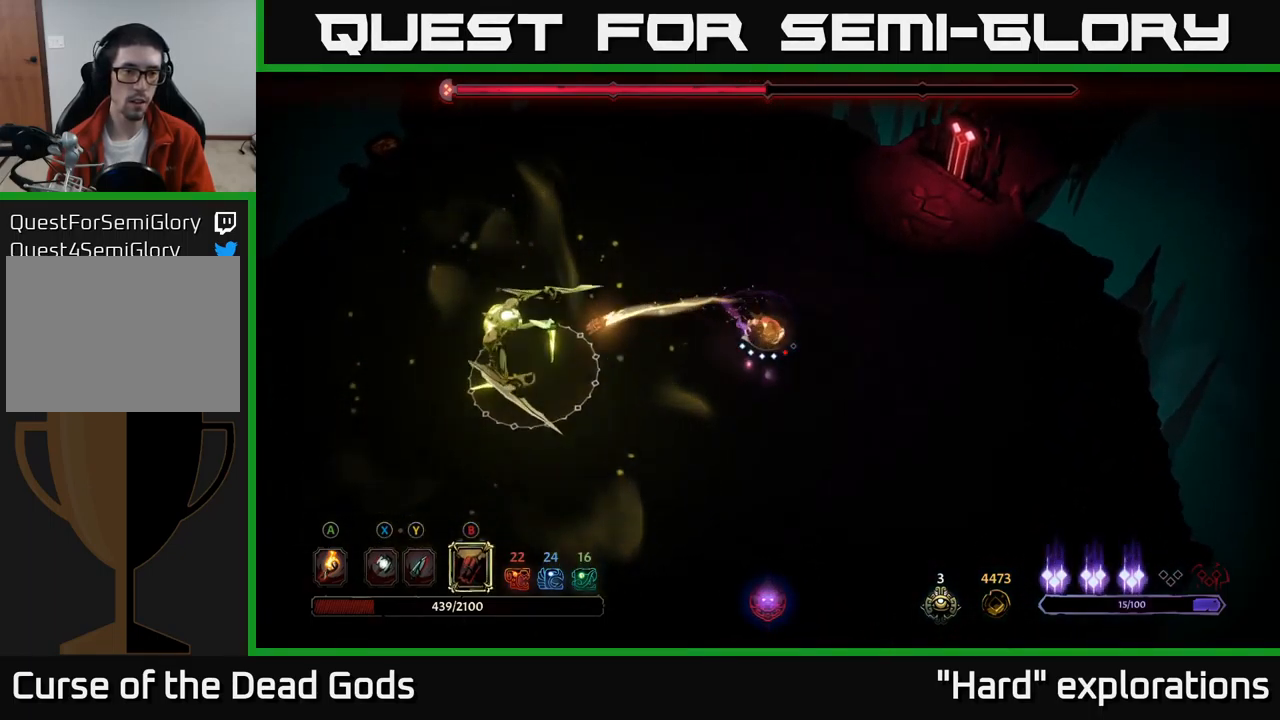
{"buttons": [], "left_stick": "left", "right_stick": "center", "events": [[34, "B", "down"], [117, "B", "up"], [184, "B", "down"], [267, "B", "up"]]}
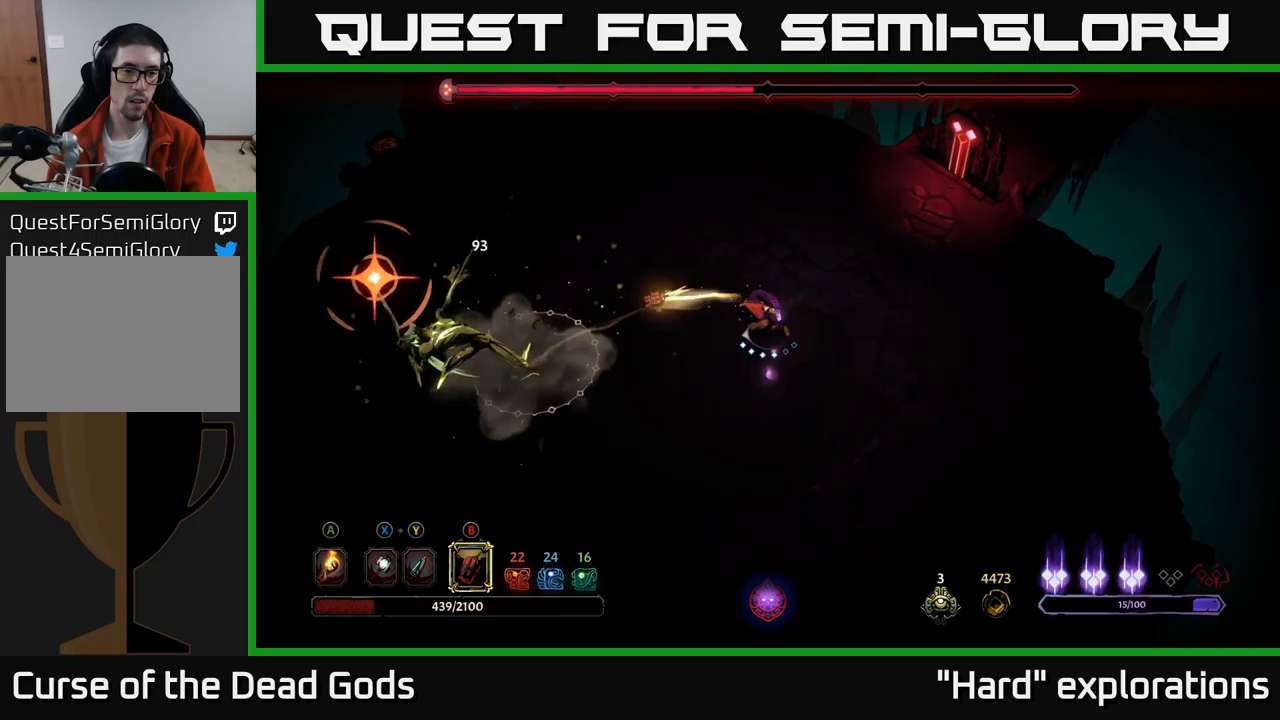
{"buttons": [], "left_stick": "up", "right_stick": "center", "events": [[250, "R2", "down"], [250, "left_stick", "up-left"], [366, "R2", "up"], [383, "left_stick", "up"], [416, "R2", "down"], [500, "R2", "up"]]}
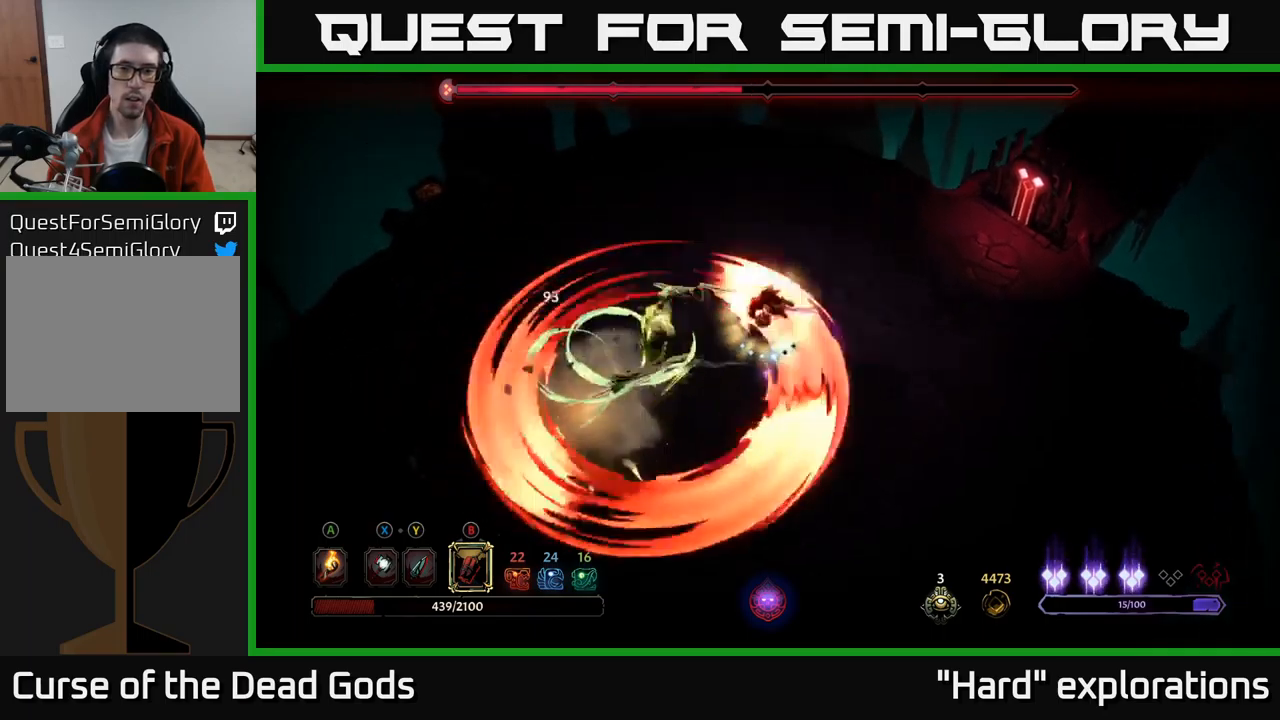
{"buttons": ["R2"], "left_stick": "up", "right_stick": "center", "events": [[16, "left_stick", "up-right"], [50, "R2", "down"], [150, "R2", "up"], [200, "R2", "down"], [250, "left_stick", "up"], [283, "R2", "up"], [350, "R2", "down"], [433, "R2", "up"], [483, "R2", "down"]]}
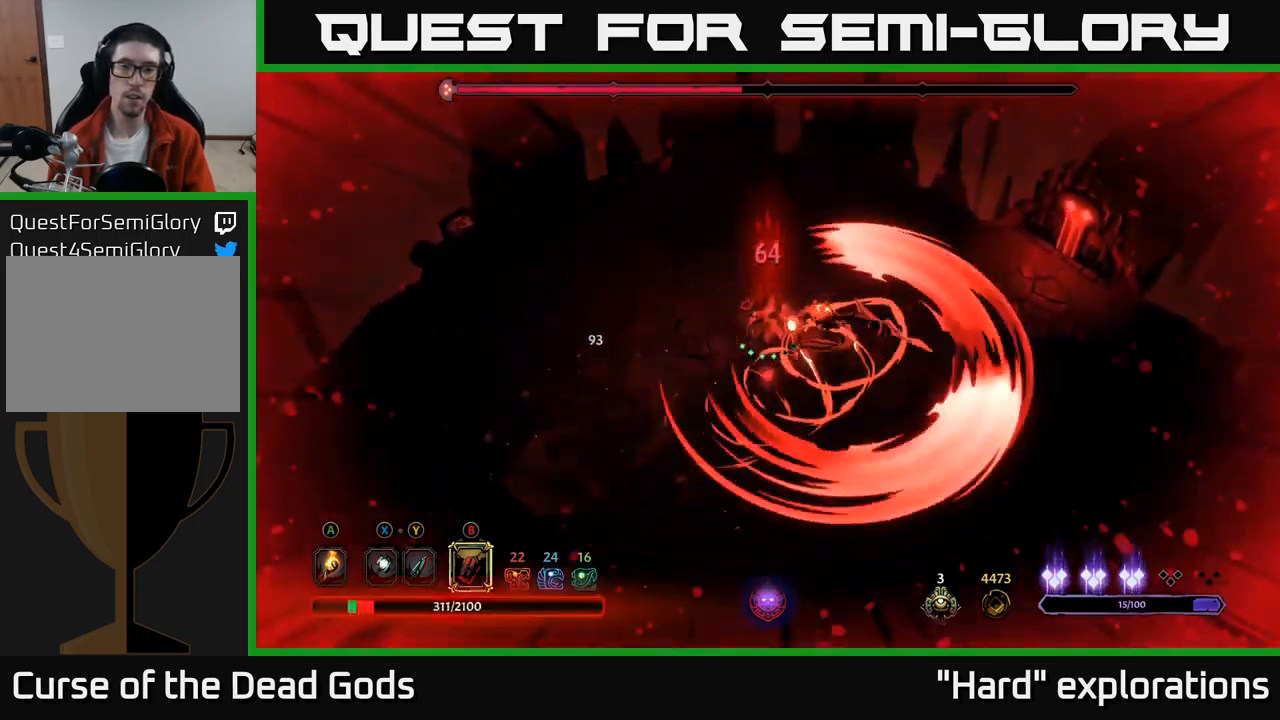
{"buttons": [], "left_stick": "down-right", "right_stick": "center", "events": [[100, "R2", "up"], [133, "R2", "down"], [250, "R2", "up"], [283, "left_stick", "up-left"], [466, "left_stick", "down-right"]]}
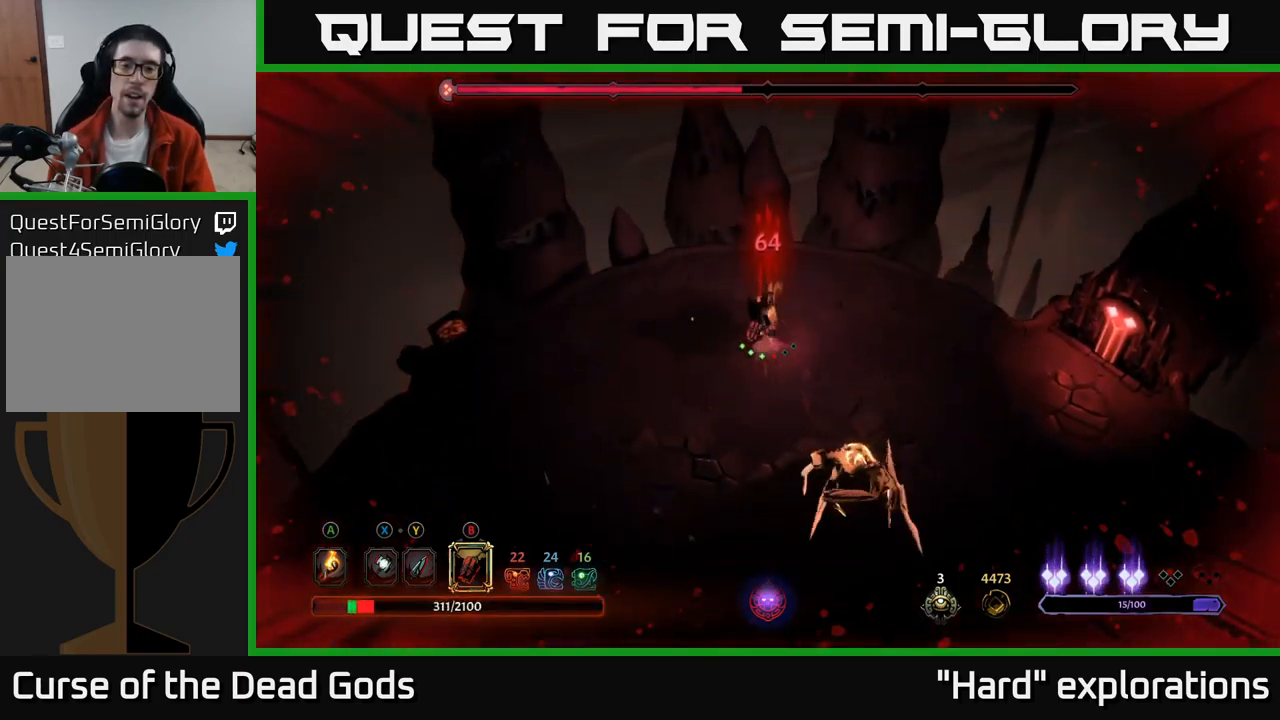
{"buttons": [], "left_stick": "down", "right_stick": "center", "events": [[50, "left_stick", "down"]]}